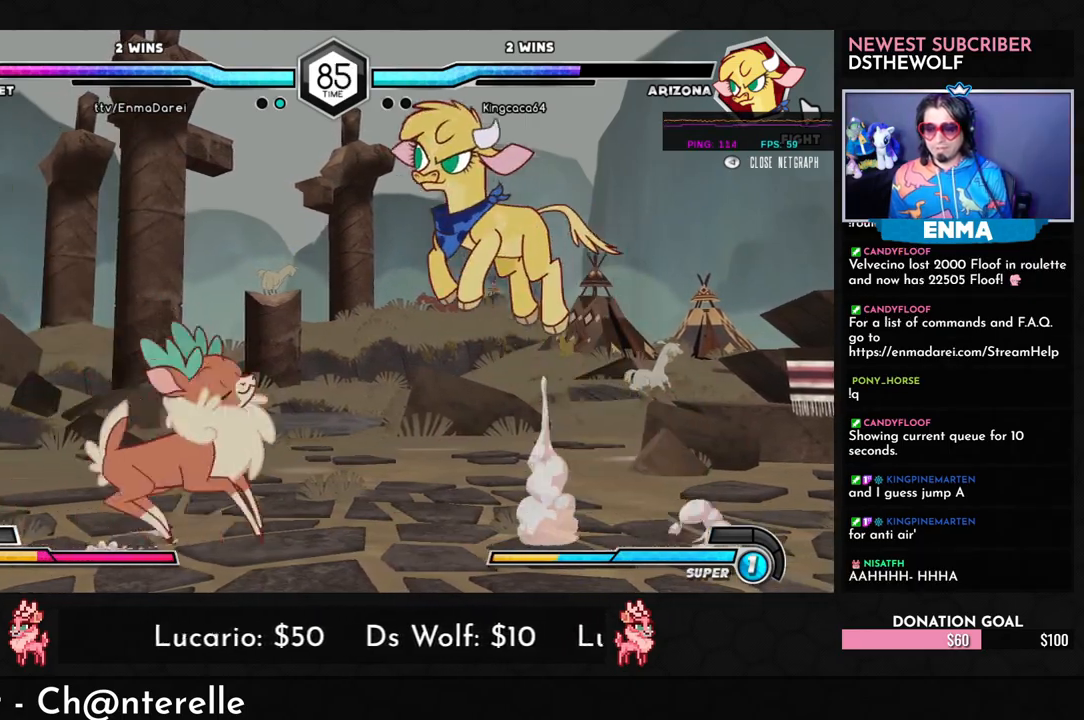
Gameplay with a controller (arcade stick); each line is a JSON object with the inputs held at the frame after it. "events" lists button and stick changes between this image and that frame as [ms after this image, input, new state], when the widget could be followed in between. Not read: L3 R3.
{"buttons": ["TRIANGLE"], "left_stick": "down-right", "events": [[217, "left_stick", "down-right"], [317, "SQUARE", "down"], [417, "SQUARE", "up"], [467, "TRIANGLE", "down"]]}
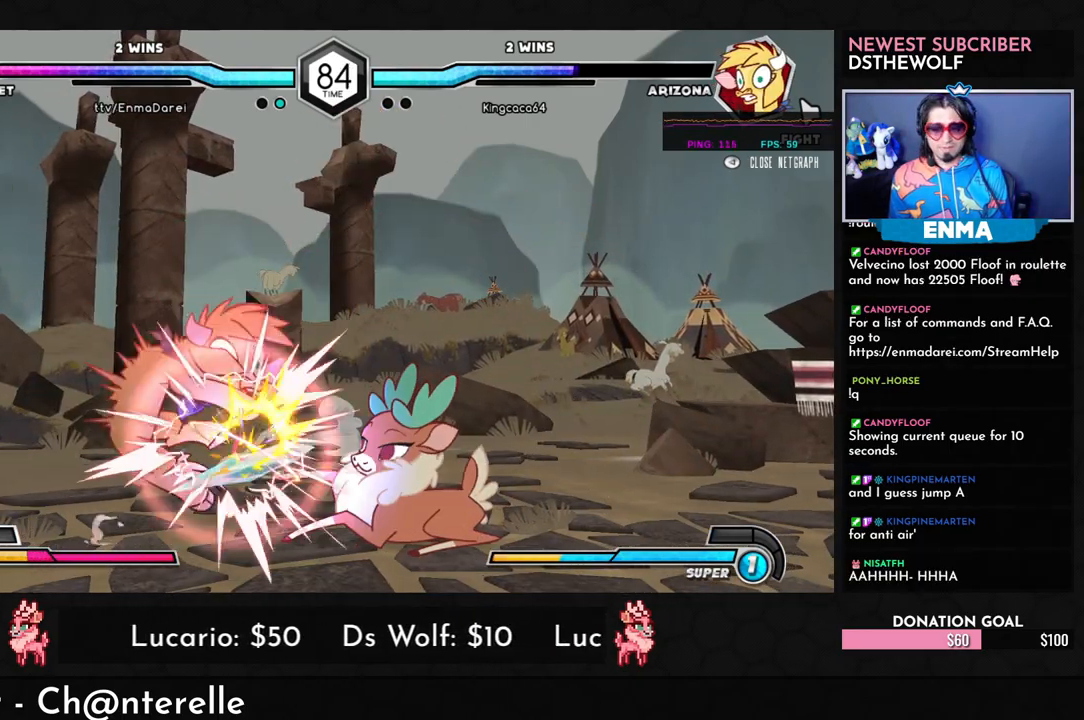
{"buttons": [], "left_stick": "center", "events": [[17, "TRIANGLE", "up"], [233, "R1", "down"], [283, "R1", "up"], [400, "left_stick", "center"]]}
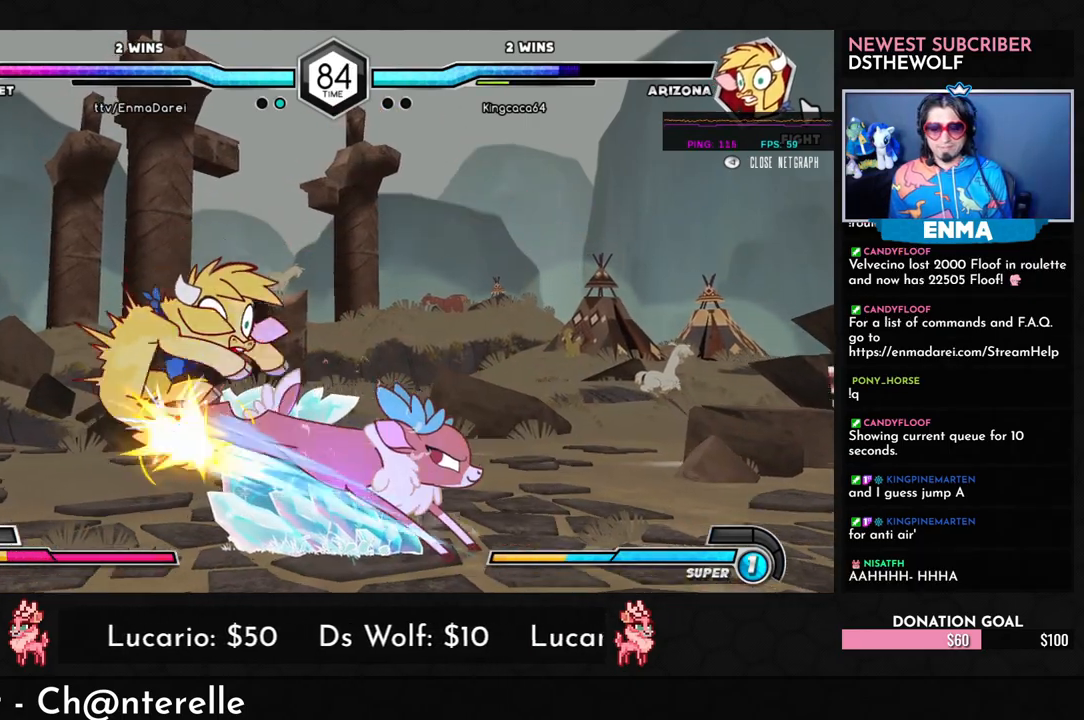
{"buttons": [], "left_stick": "down-left", "events": [[83, "R1", "down"], [150, "R1", "up"], [217, "left_stick", "down-left"], [383, "R1", "down"], [467, "R1", "up"]]}
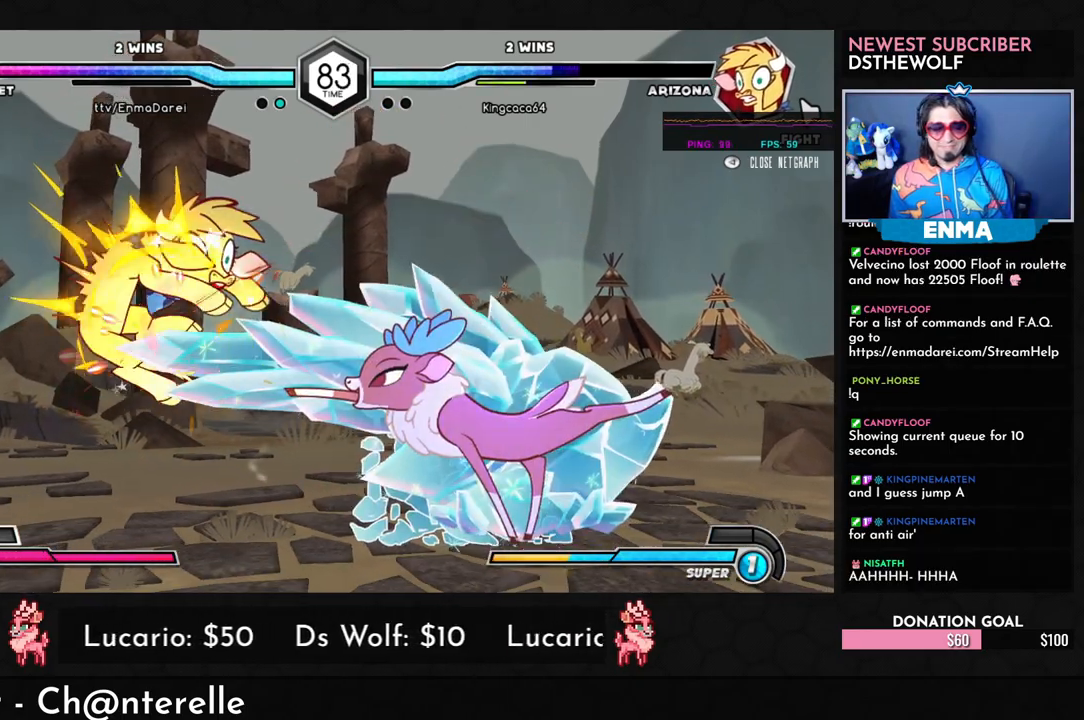
{"buttons": [], "left_stick": "down", "events": [[17, "left_stick", "down-right"], [283, "CROSS", "down"], [367, "CROSS", "up"], [500, "left_stick", "down"]]}
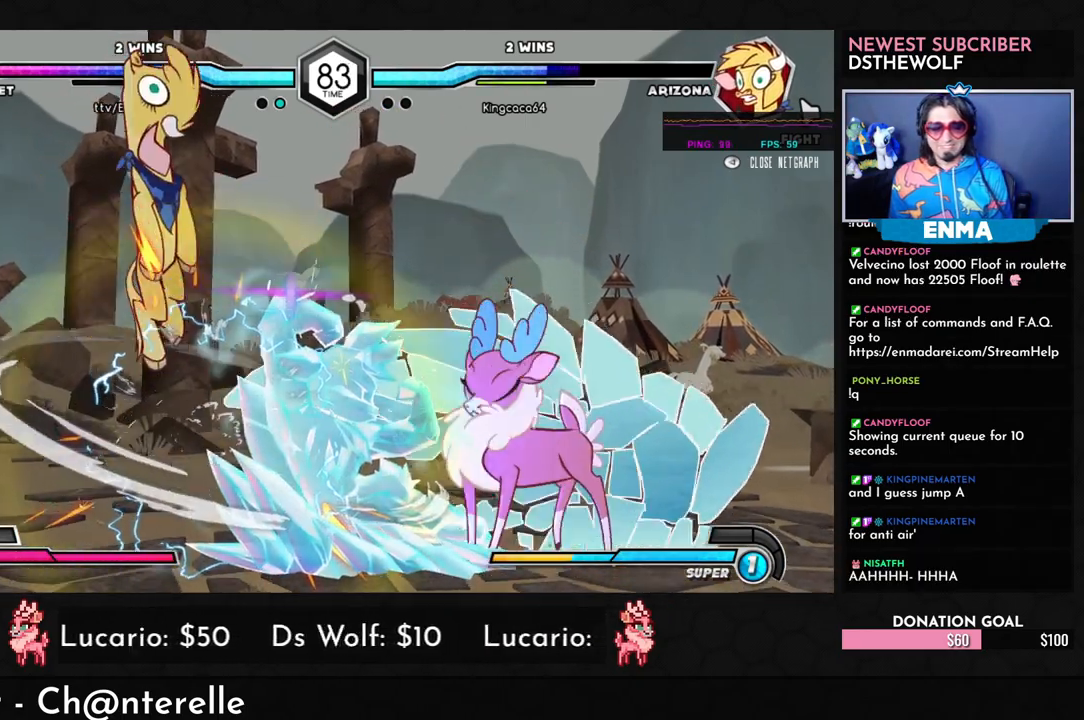
{"buttons": [], "left_stick": "center", "events": [[133, "left_stick", "left"], [250, "R1", "down"], [250, "left_stick", "up-left"], [333, "R1", "up"], [383, "left_stick", "center"]]}
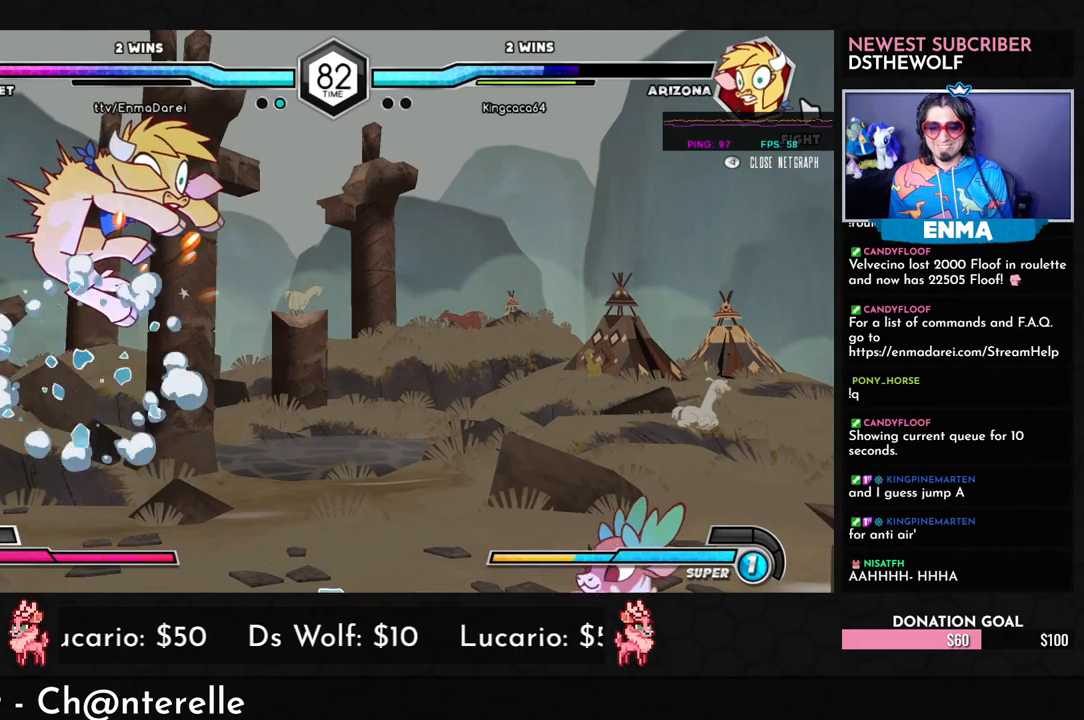
{"buttons": [], "left_stick": "left", "events": [[250, "left_stick", "down"], [300, "TRIANGLE", "down"], [383, "TRIANGLE", "up"], [433, "left_stick", "center"], [500, "left_stick", "left"]]}
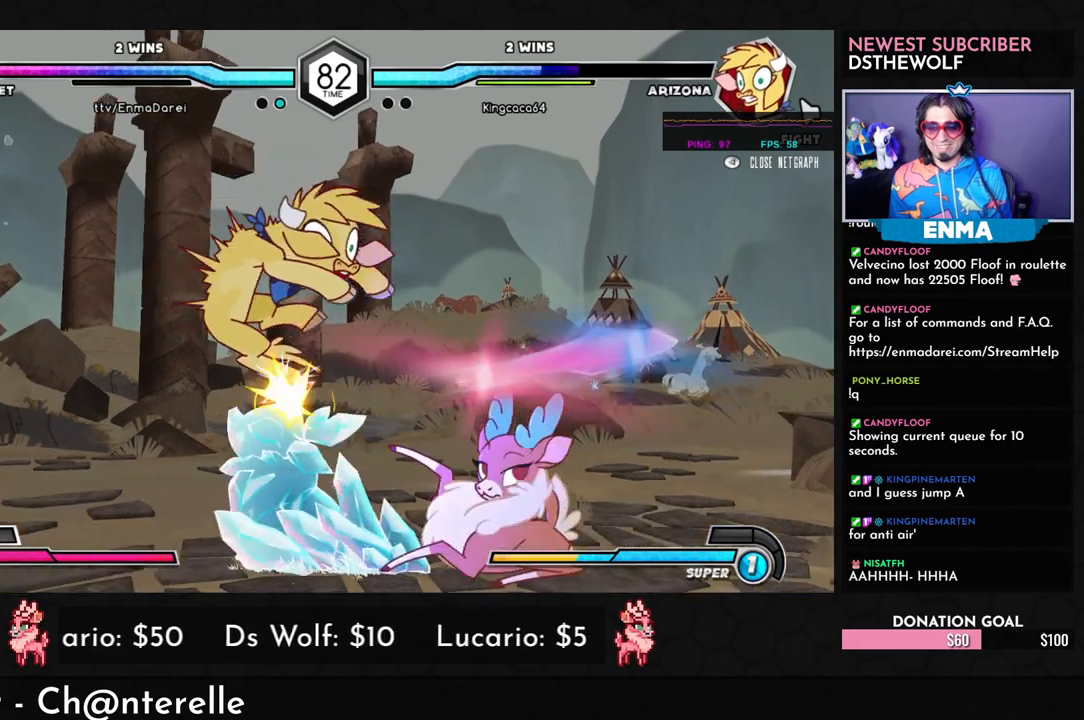
{"buttons": ["R1"], "left_stick": "up-left", "events": [[50, "SQUARE", "down"], [100, "left_stick", "down-left"], [117, "SQUARE", "up"], [317, "left_stick", "up-left"], [500, "R1", "down"]]}
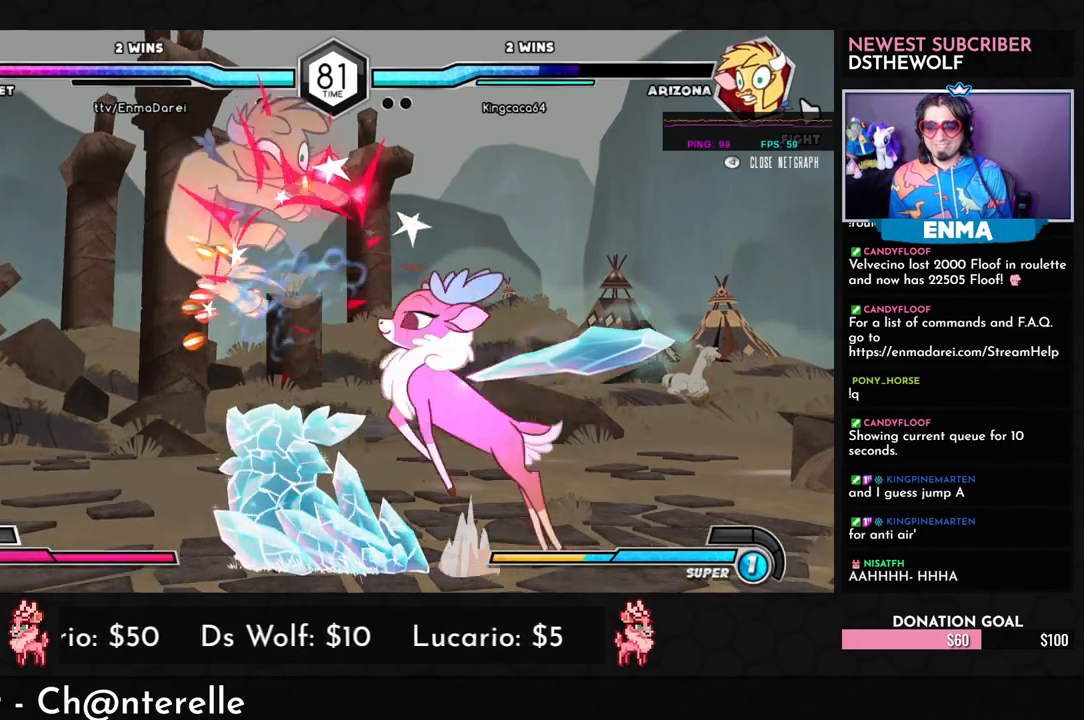
{"buttons": [], "left_stick": "center", "events": [[33, "left_stick", "center"], [50, "R1", "up"]]}
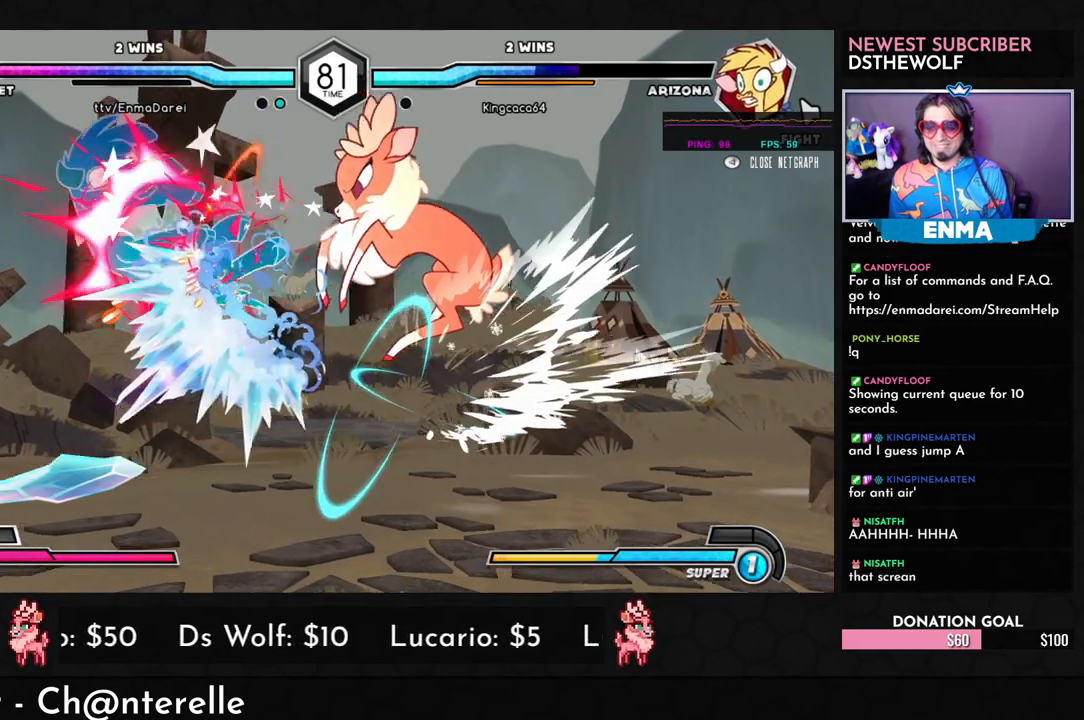
{"buttons": ["TRIANGLE"], "left_stick": "left", "events": [[317, "left_stick", "down"], [433, "left_stick", "left"], [500, "TRIANGLE", "down"]]}
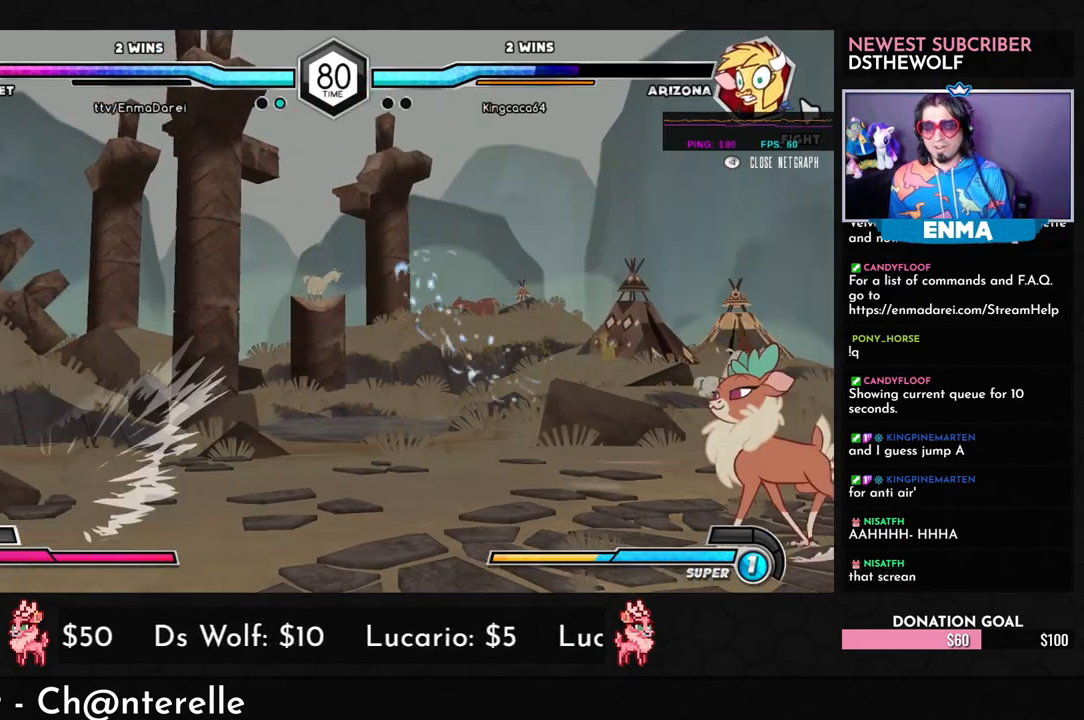
{"buttons": [], "left_stick": "up-left", "events": [[67, "TRIANGLE", "up"], [67, "left_stick", "center"], [250, "left_stick", "down"], [367, "left_stick", "left"], [433, "left_stick", "up-left"]]}
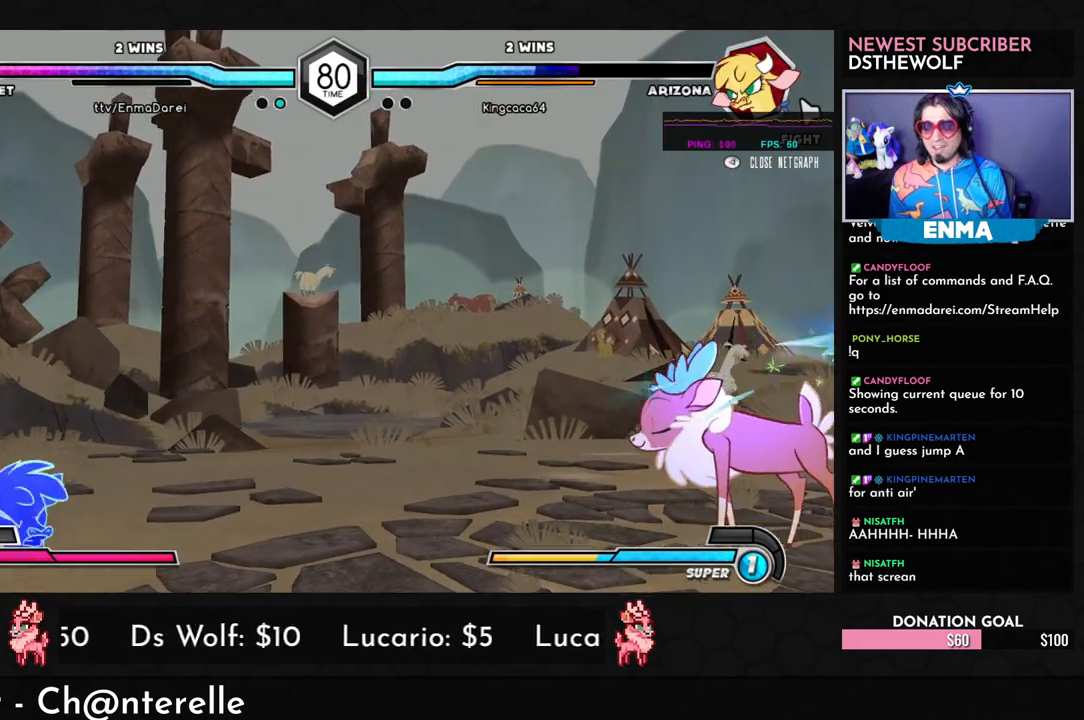
{"buttons": [], "left_stick": "center", "events": [[67, "TRIANGLE", "down"], [117, "TRIANGLE", "up"], [117, "left_stick", "center"], [383, "left_stick", "left"], [483, "left_stick", "center"]]}
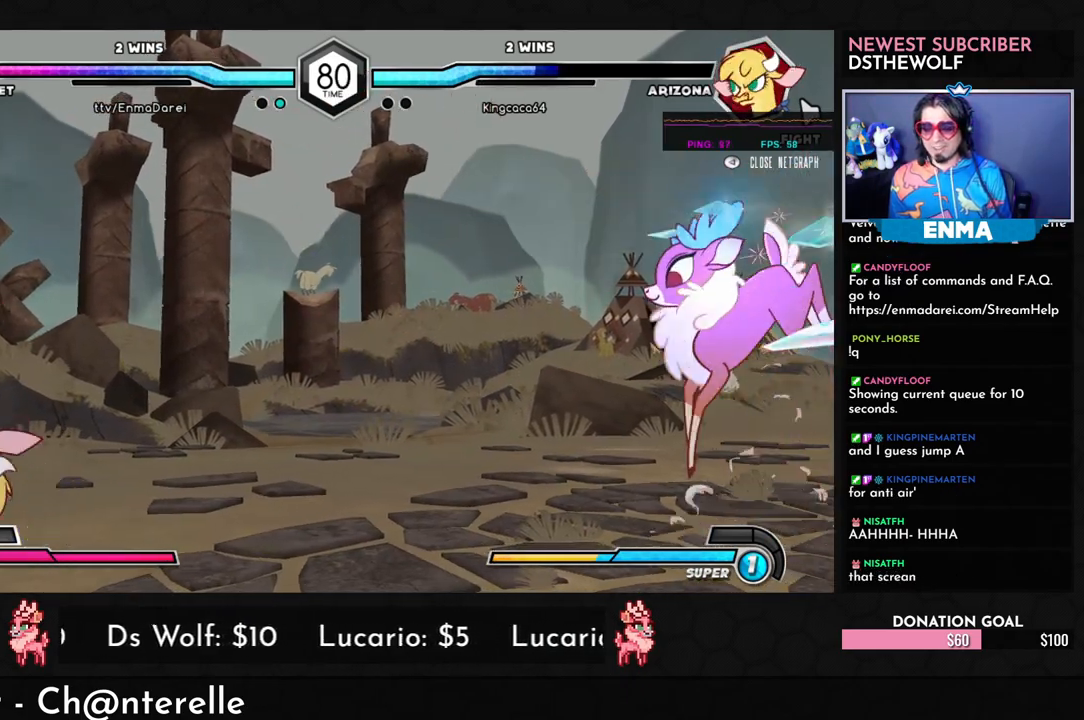
{"buttons": [], "left_stick": "down-right", "events": [[100, "left_stick", "left"], [217, "left_stick", "up-left"], [400, "left_stick", "down-right"]]}
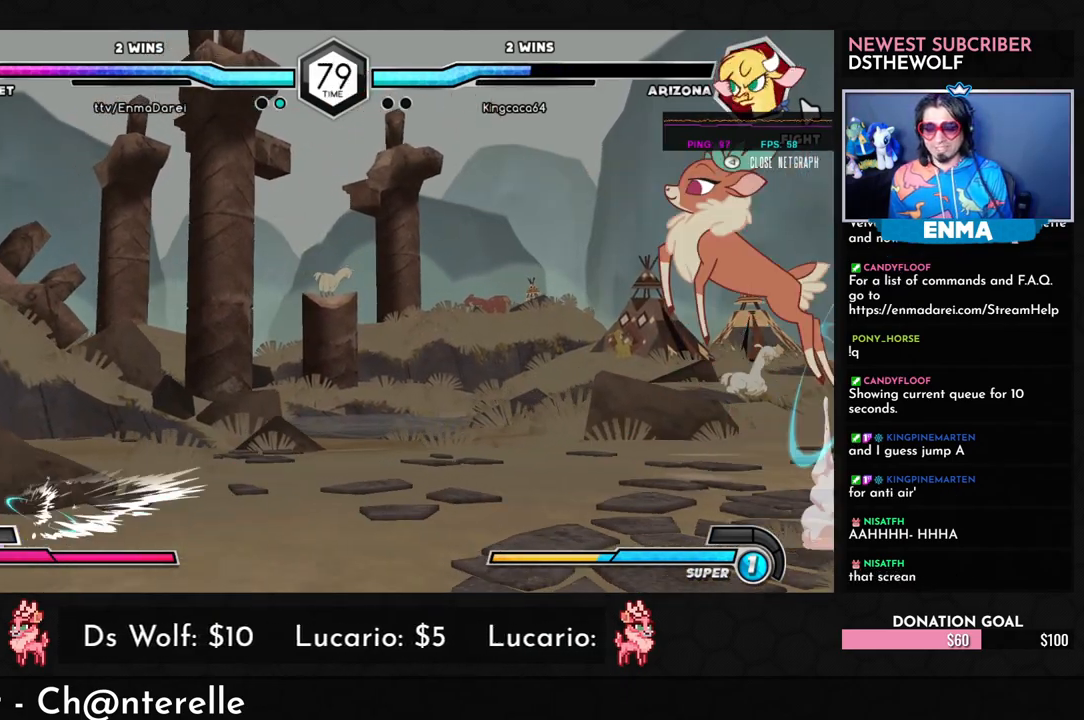
{"buttons": [], "left_stick": "center", "events": [[233, "left_stick", "center"], [267, "CROSS", "down"], [333, "CROSS", "up"]]}
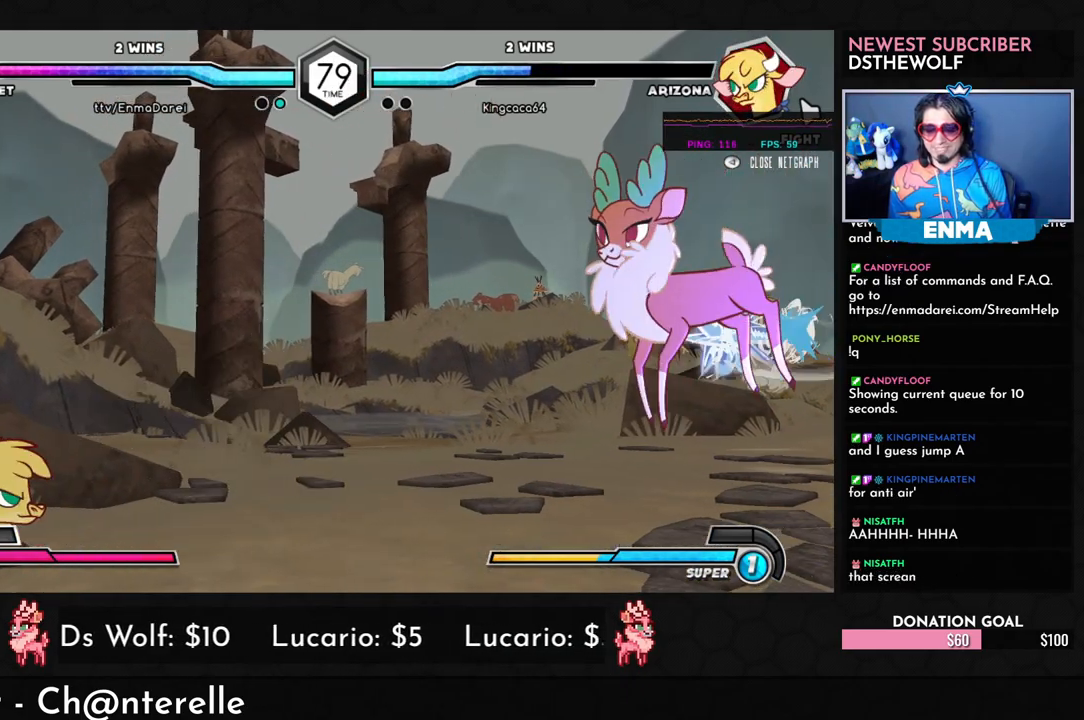
{"buttons": ["TRIANGLE"], "left_stick": "left", "events": [[150, "left_stick", "left"], [267, "left_stick", "down"], [367, "left_stick", "left"], [417, "TRIANGLE", "down"]]}
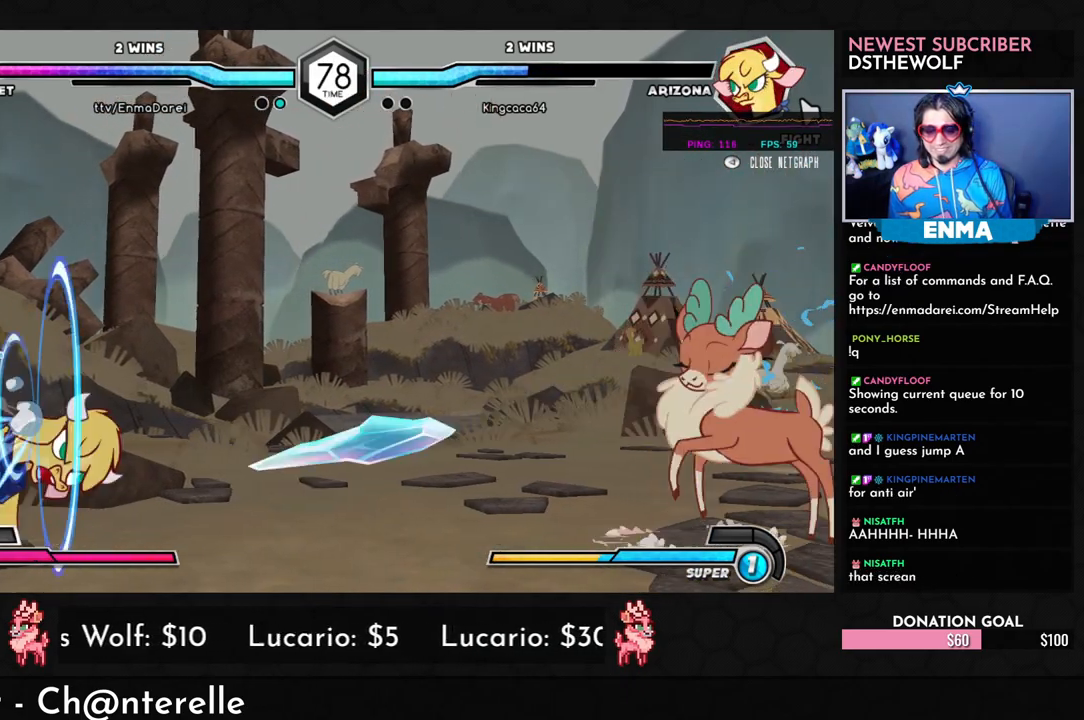
{"buttons": [], "left_stick": "left", "events": [[17, "TRIANGLE", "up"], [17, "left_stick", "center"], [350, "left_stick", "down"], [467, "left_stick", "left"]]}
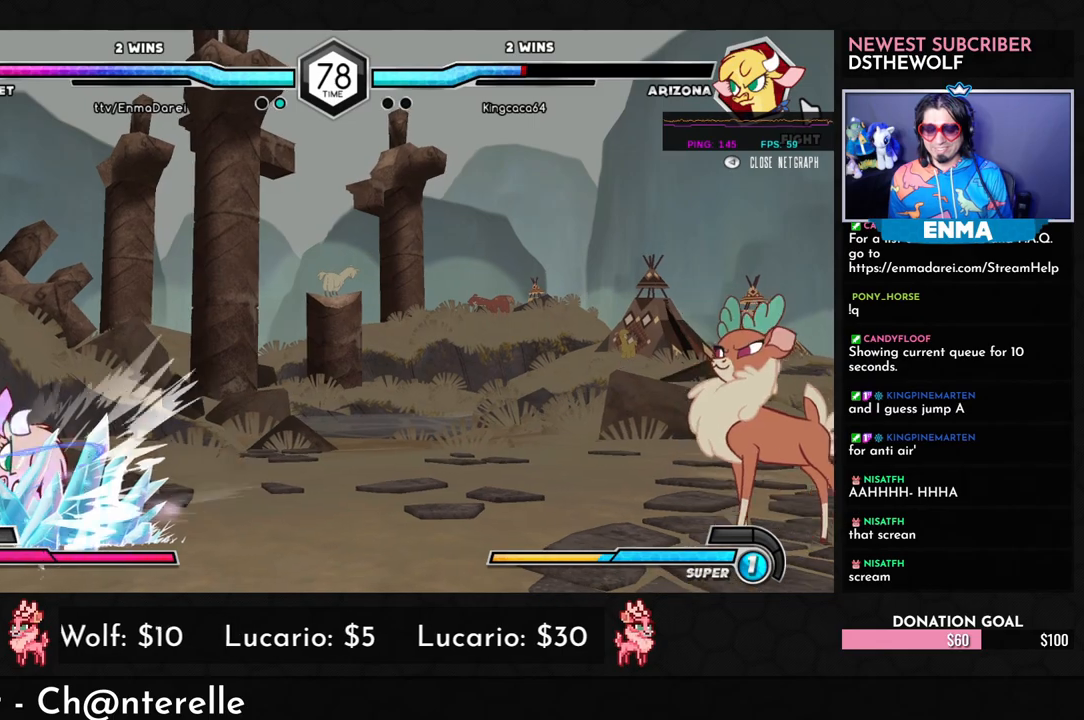
{"buttons": [], "left_stick": "left", "events": [[33, "SQUARE", "down"], [117, "left_stick", "center"], [133, "SQUARE", "up"], [267, "left_stick", "left"], [367, "left_stick", "center"], [450, "left_stick", "left"]]}
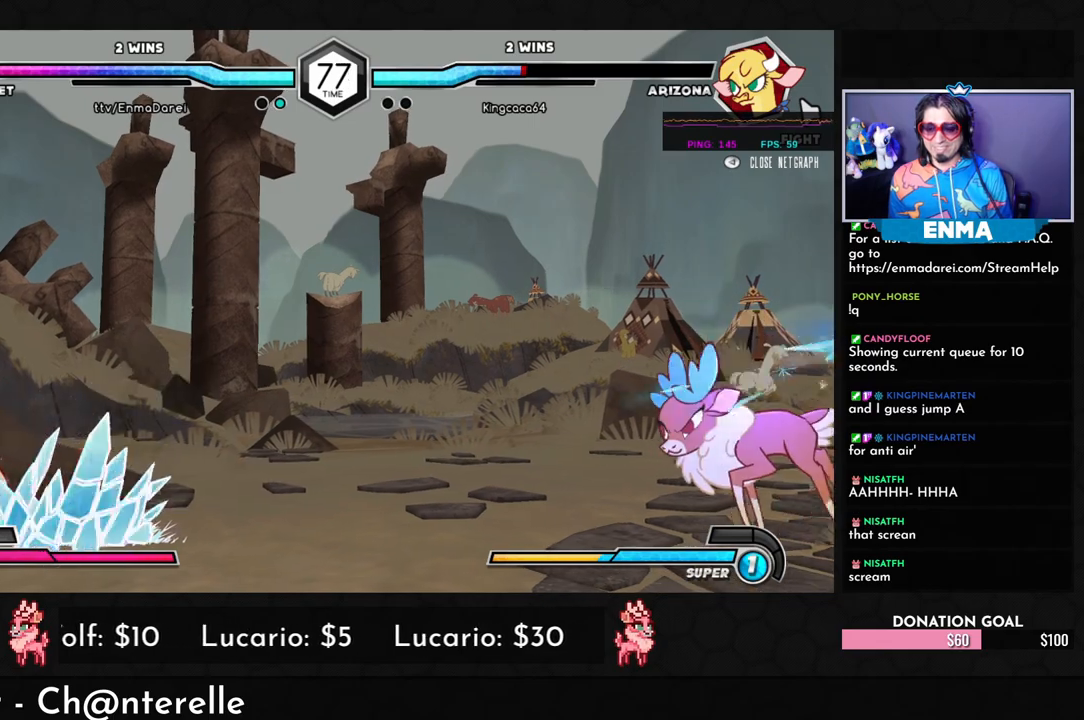
{"buttons": [], "left_stick": "center", "events": [[133, "left_stick", "center"]]}
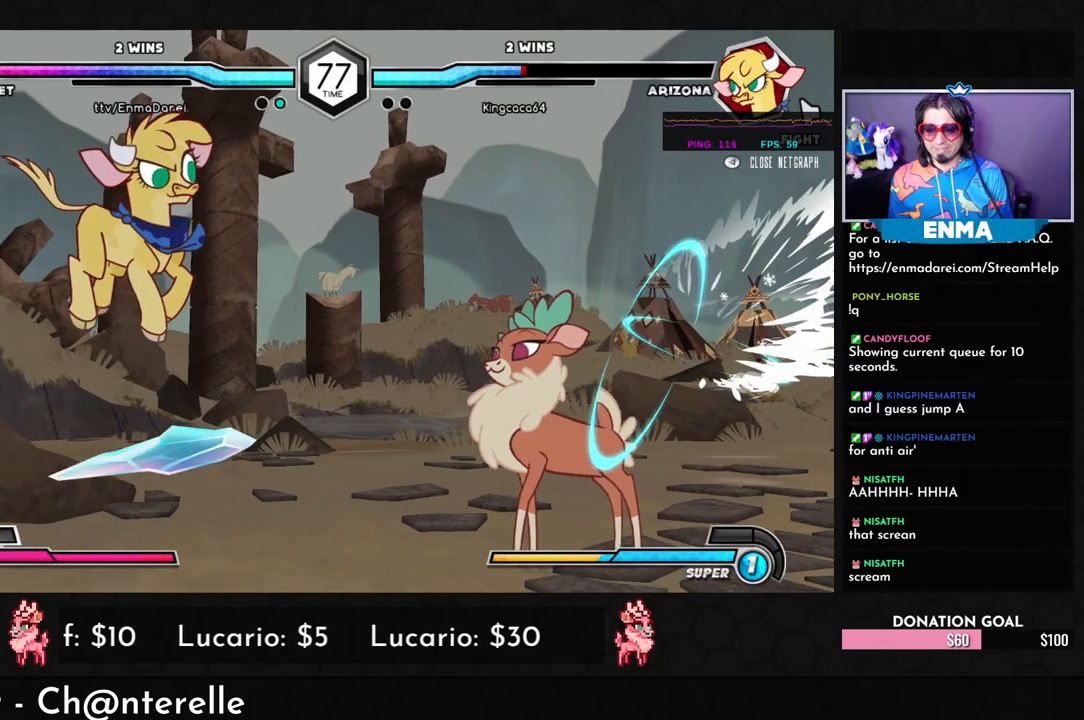
{"buttons": [], "left_stick": "down-right", "events": [[167, "left_stick", "down-right"], [233, "SQUARE", "down"], [300, "SQUARE", "up"]]}
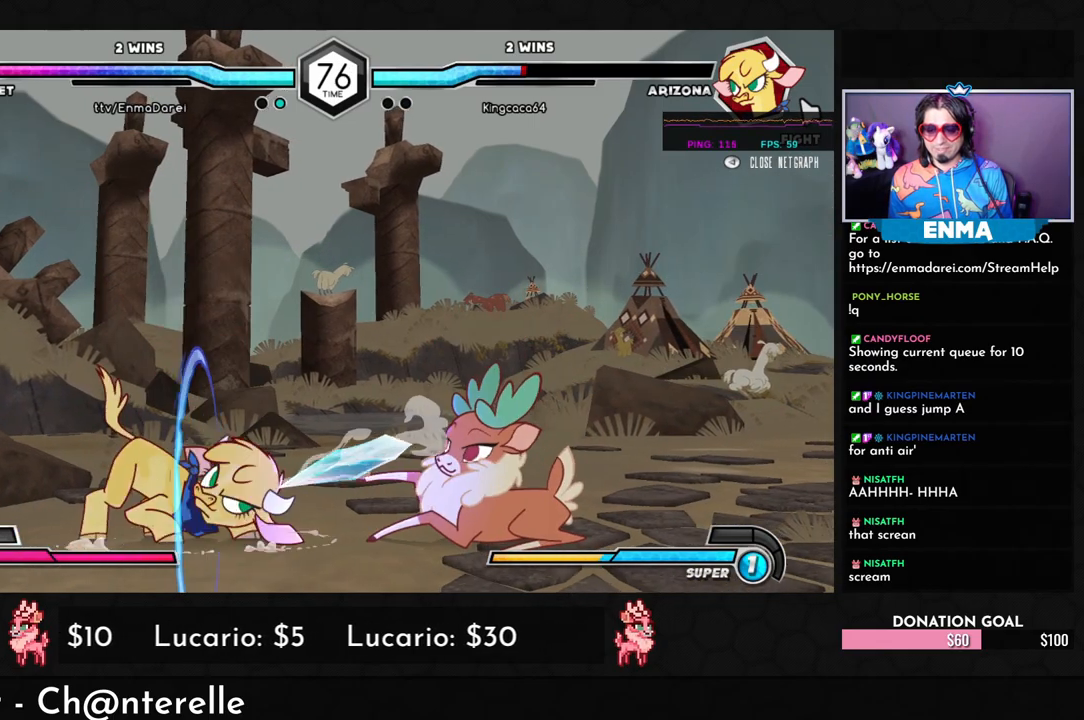
{"buttons": [], "left_stick": "down-right", "events": [[200, "SQUARE", "down"], [300, "SQUARE", "up"]]}
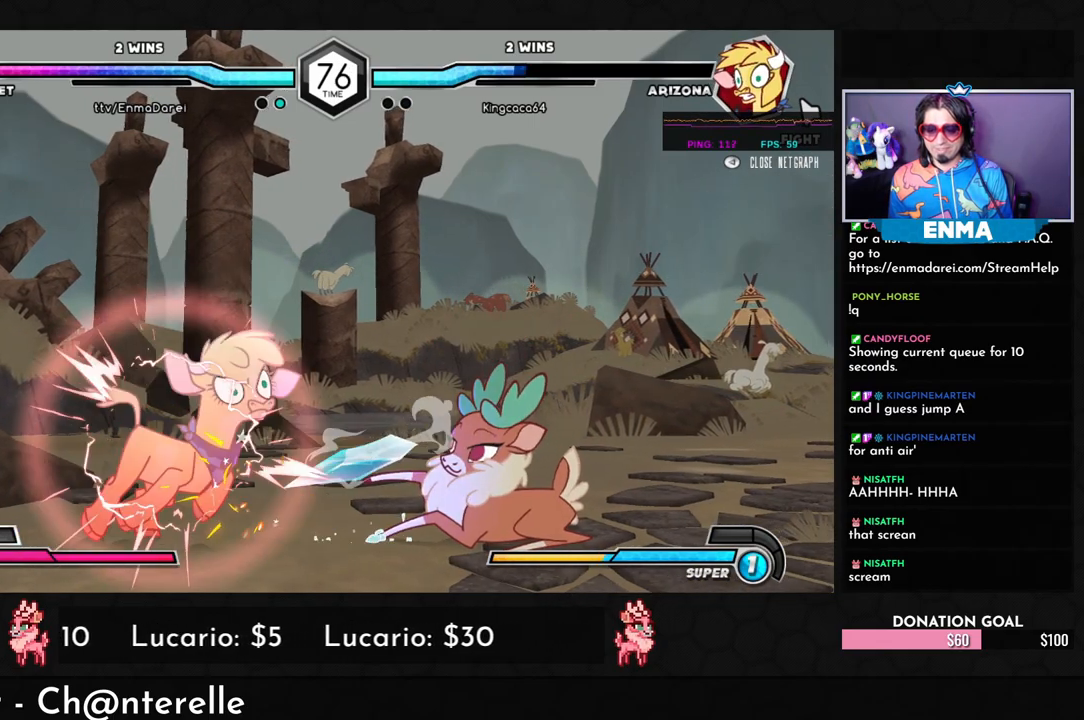
{"buttons": [], "left_stick": "down-right", "events": [[167, "TRIANGLE", "down"], [267, "TRIANGLE", "up"]]}
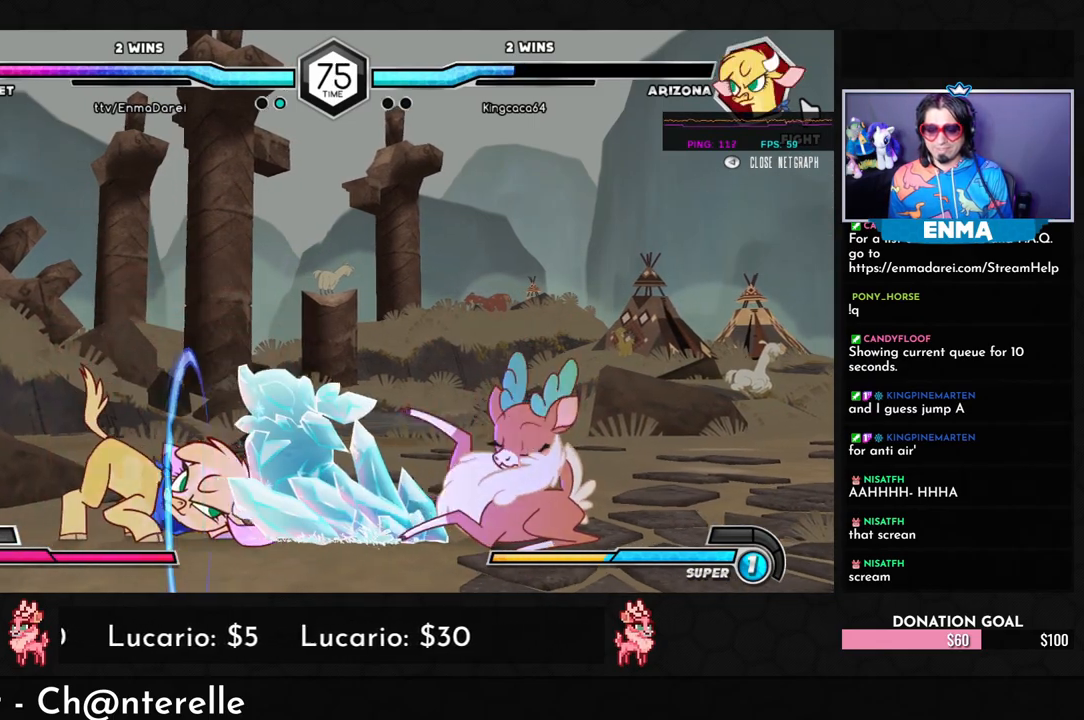
{"buttons": [], "left_stick": "down-right", "events": []}
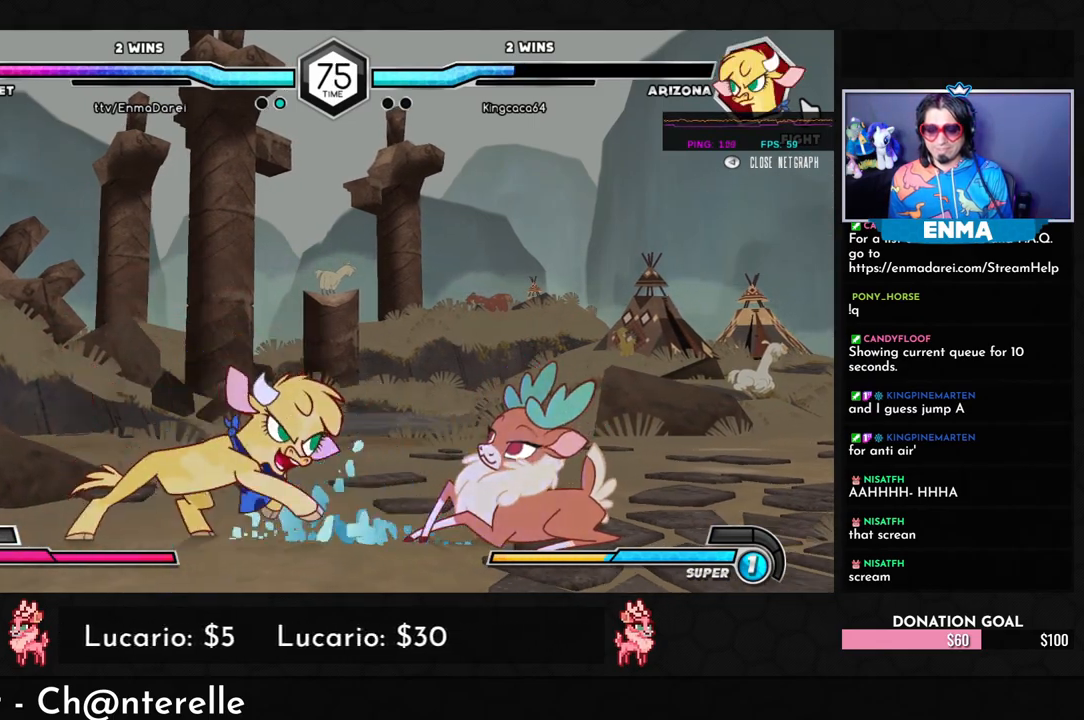
{"buttons": [], "left_stick": "down-right", "events": [[383, "TRIANGLE", "down"], [433, "TRIANGLE", "up"]]}
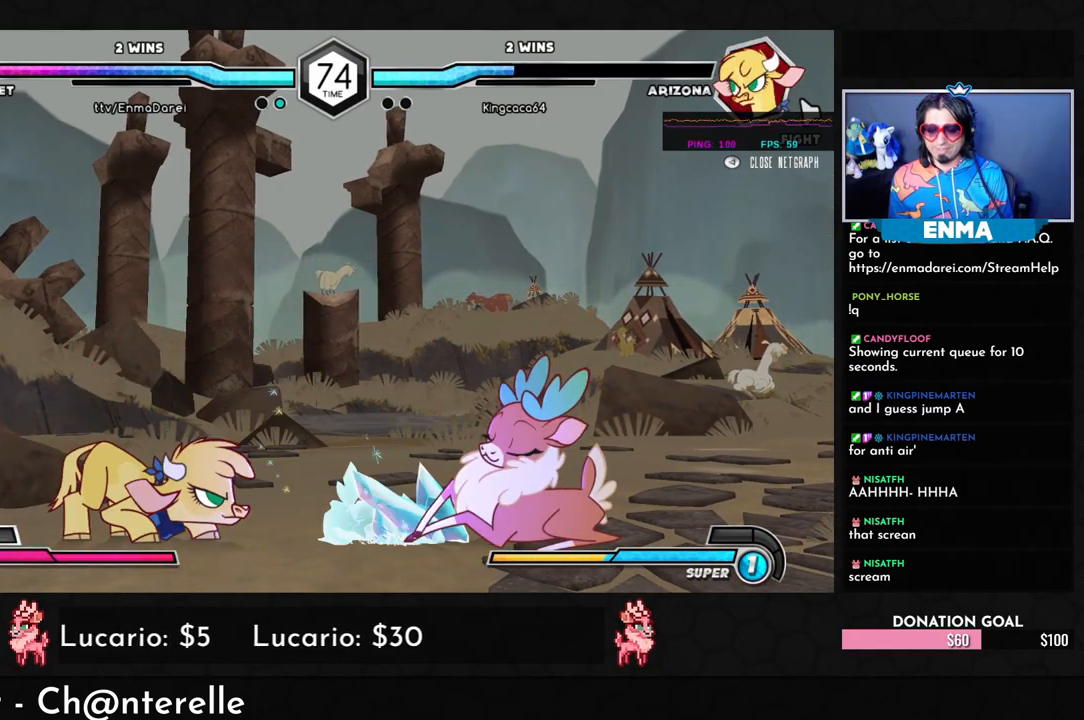
{"buttons": [], "left_stick": "down-right", "events": []}
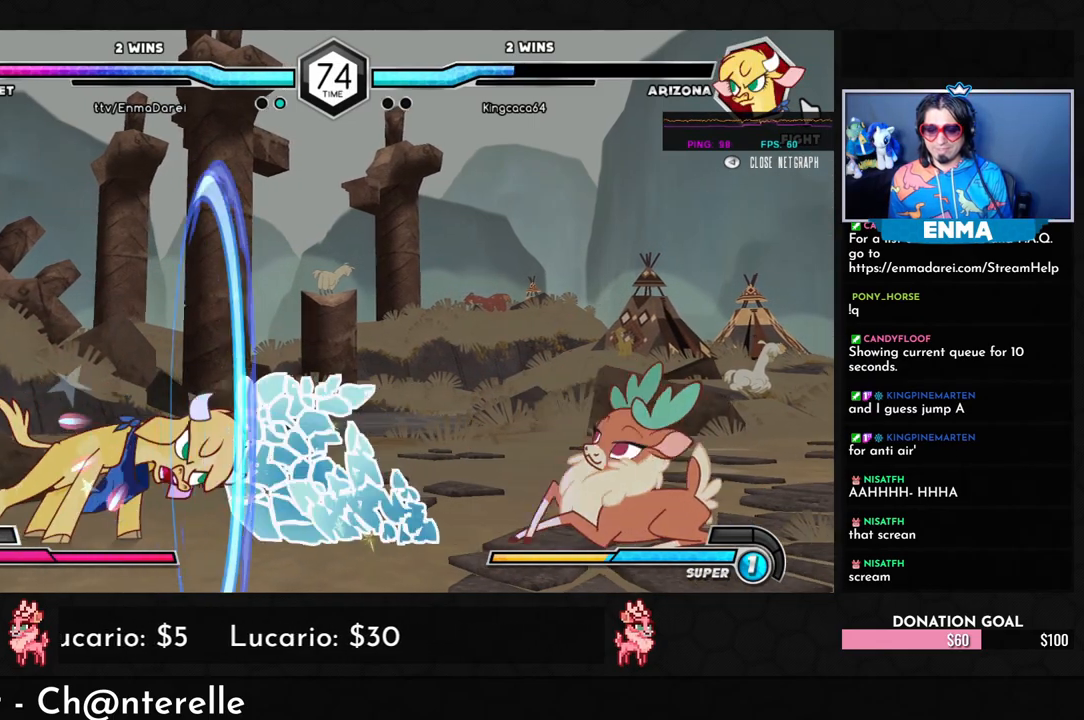
{"buttons": ["TRIANGLE"], "left_stick": "down-right", "events": [[50, "left_stick", "left"], [133, "left_stick", "center"], [200, "left_stick", "left"], [317, "left_stick", "down"], [367, "left_stick", "down-right"], [433, "TRIANGLE", "down"]]}
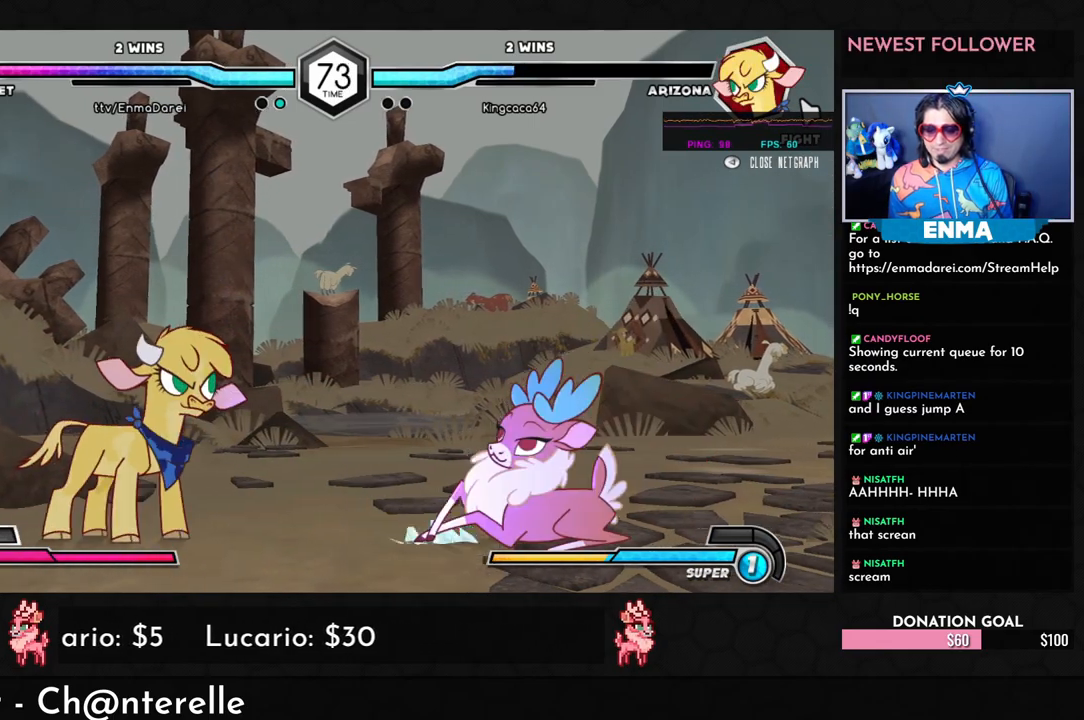
{"buttons": [], "left_stick": "down-right", "events": [[17, "TRIANGLE", "up"]]}
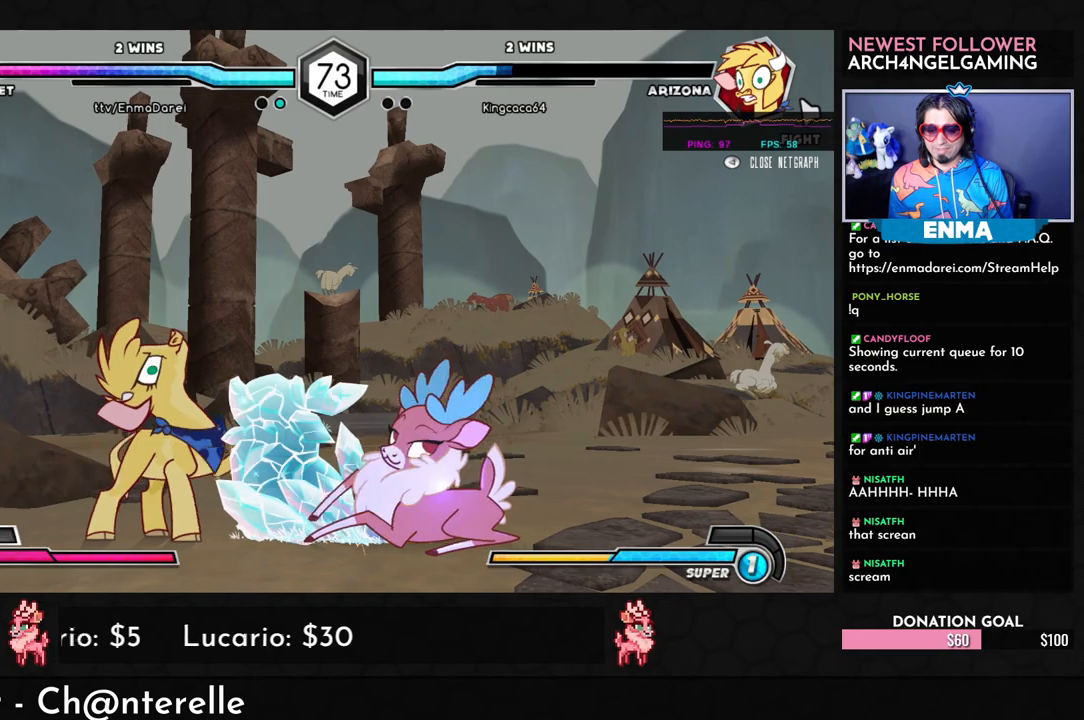
{"buttons": [], "left_stick": "down-right", "events": [[233, "SQUARE", "down"], [300, "SQUARE", "up"]]}
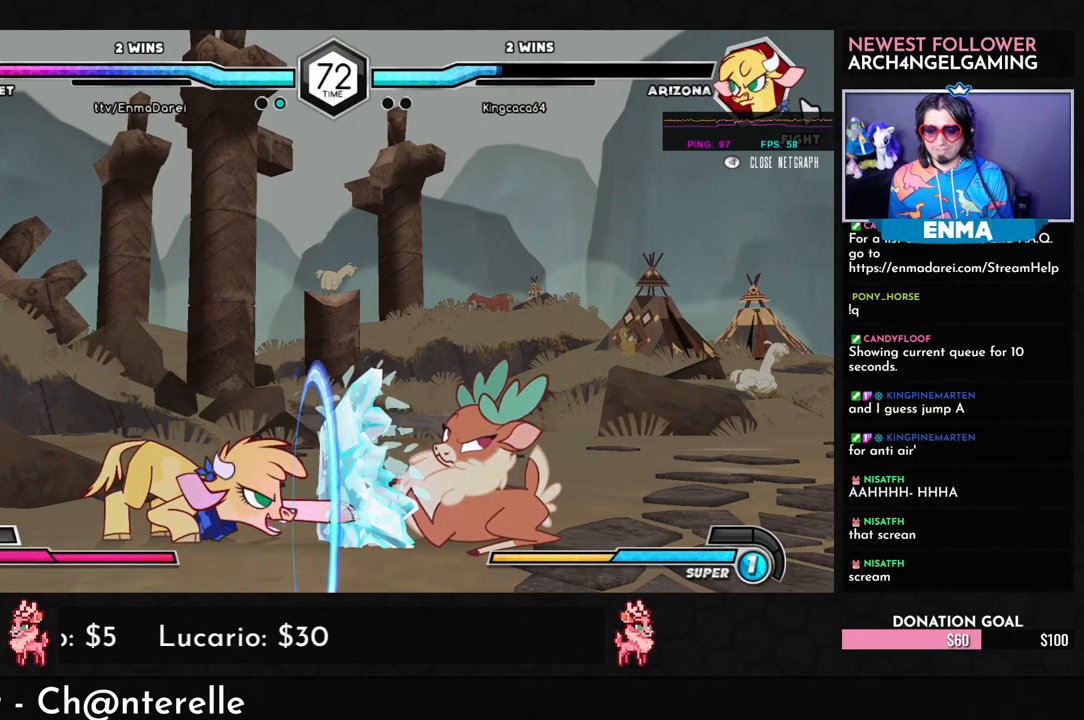
{"buttons": ["TRIANGLE"], "left_stick": "down-right", "events": [[483, "TRIANGLE", "down"]]}
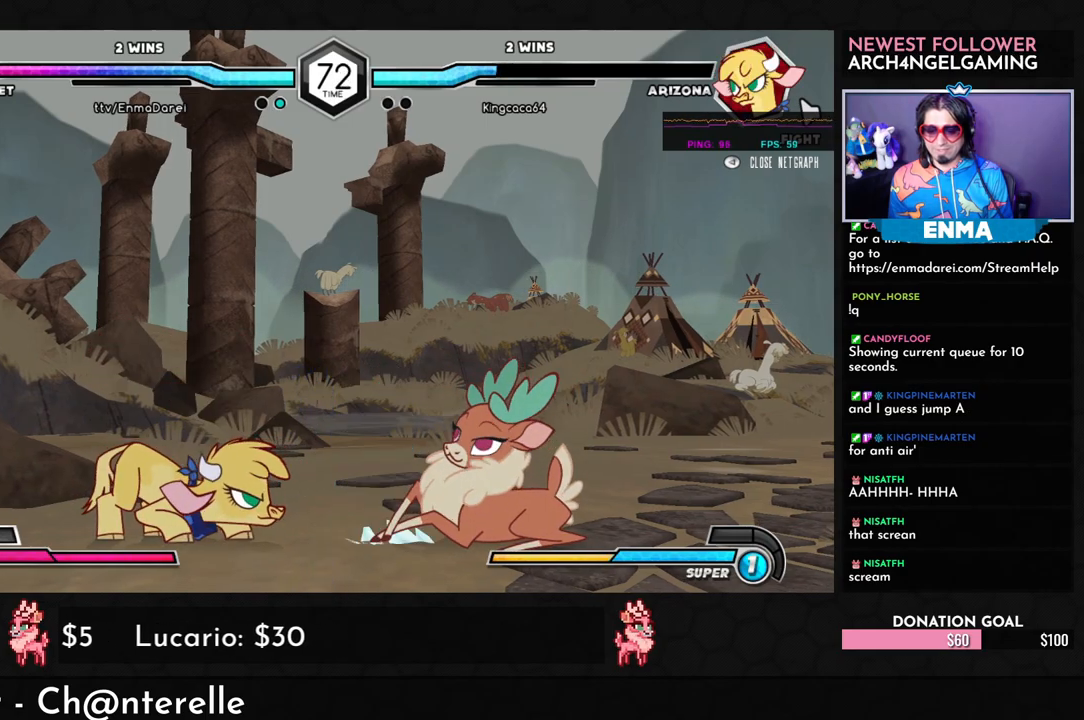
{"buttons": [], "left_stick": "down-right", "events": [[50, "TRIANGLE", "up"], [367, "R1", "down"], [433, "R1", "up"]]}
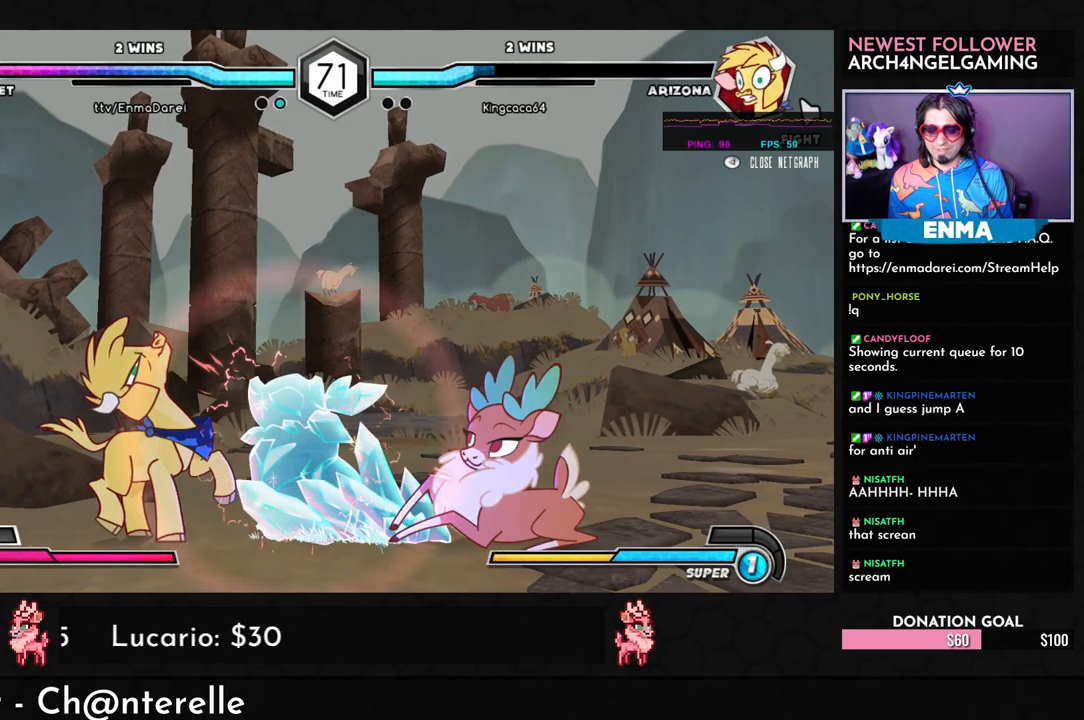
{"buttons": [], "left_stick": "left", "events": [[17, "left_stick", "center"], [183, "R1", "down"], [250, "R1", "up"], [283, "left_stick", "left"], [350, "left_stick", "down"], [450, "left_stick", "left"]]}
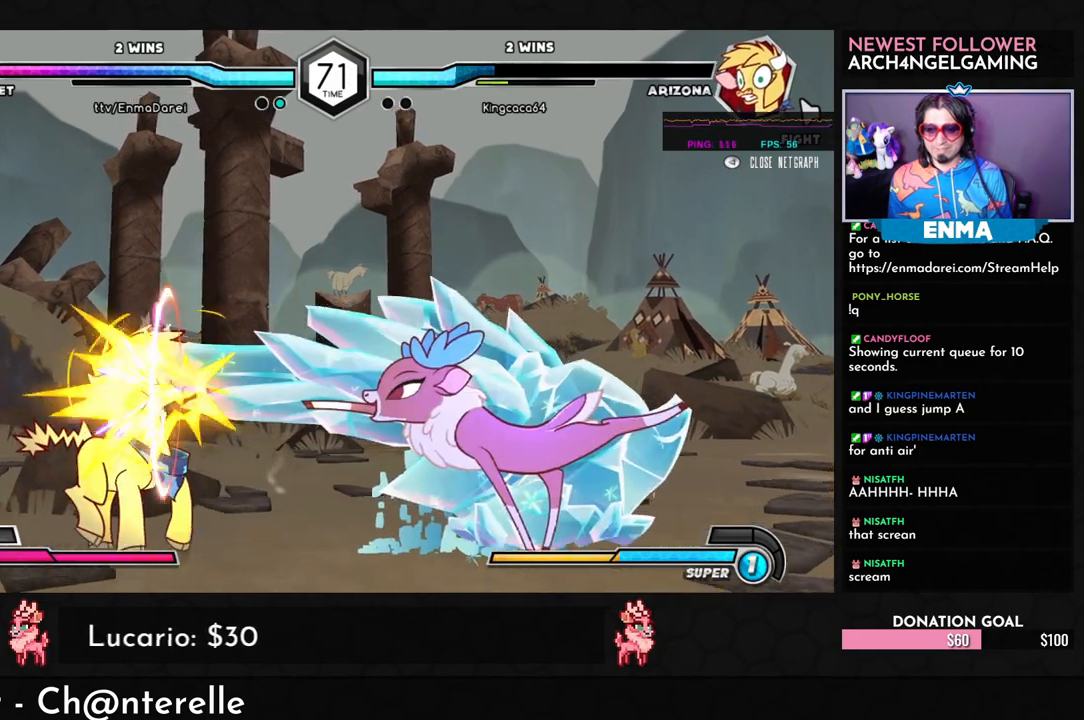
{"buttons": [], "left_stick": "center", "events": [[17, "SQUARE", "down"], [67, "SQUARE", "up"], [83, "left_stick", "center"]]}